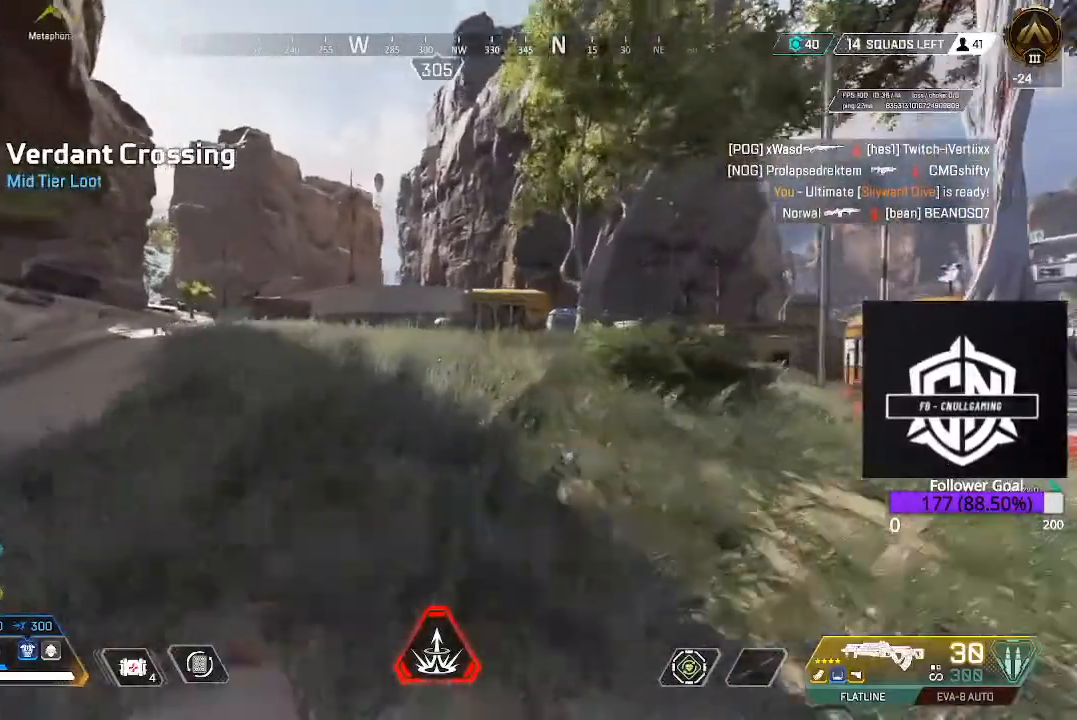
Gameplay with a controller (Xbox layout); each line is a JSON object with the inputs held at the frame after it (dt_ms = milliseconds from this image to that frame). "events" lists button and stick changes between this image and that frame as [ms after this image, input, new state], when the widget could be followed in between.
{"dt_ms": 500, "buttons": ["L3"], "left_stick": "up", "right_stick": "center", "events": [[100, "L3", "down"], [100, "right_stick", "right"], [250, "L3", "up"], [283, "right_stick", "center"], [433, "L3", "down"]]}
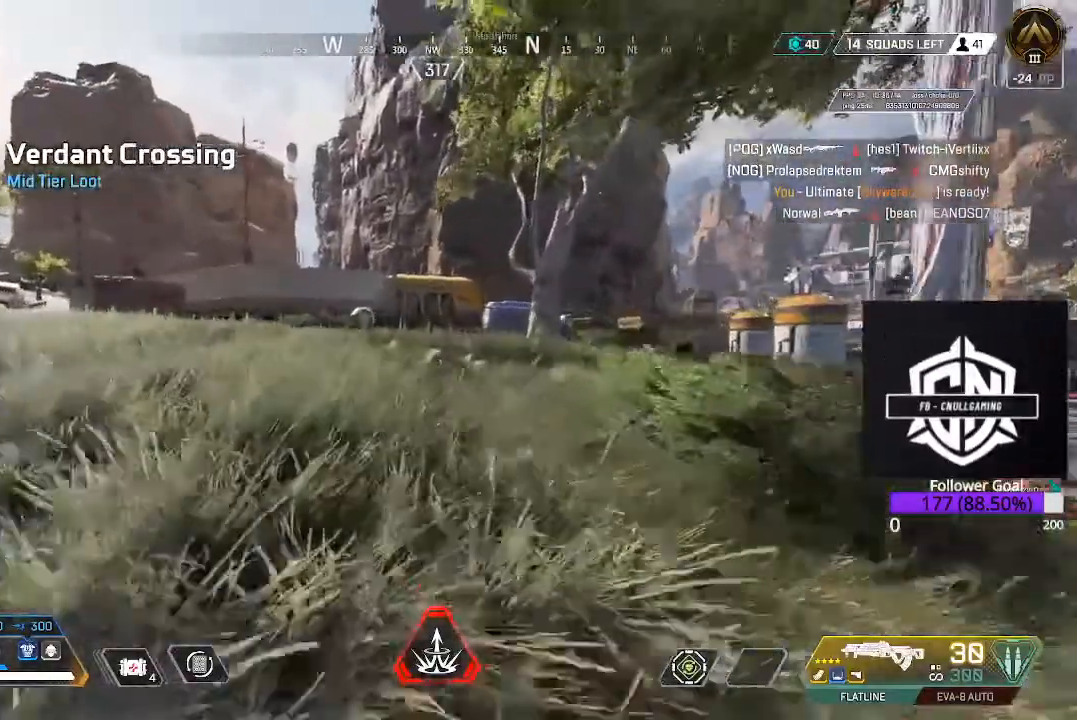
{"dt_ms": 500, "buttons": [], "left_stick": "up", "right_stick": "center", "events": [[67, "L3", "up"], [267, "L3", "down"], [333, "right_stick", "right"], [450, "L3", "up"], [500, "right_stick", "center"]]}
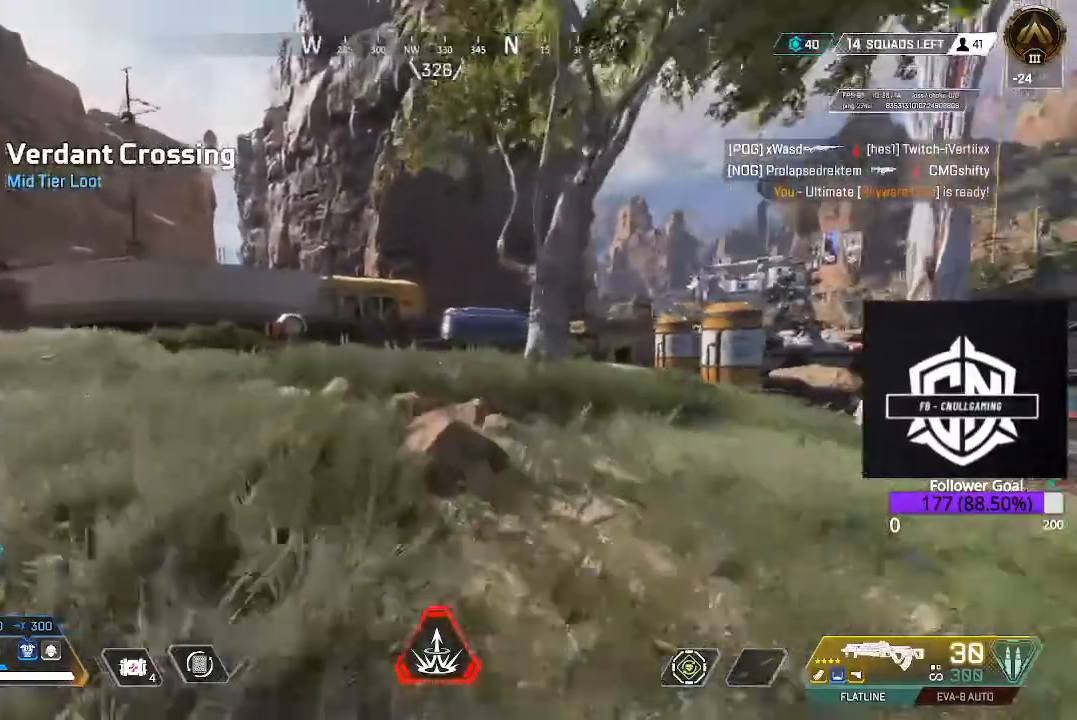
{"dt_ms": 500, "buttons": [], "left_stick": "up", "right_stick": "center"}
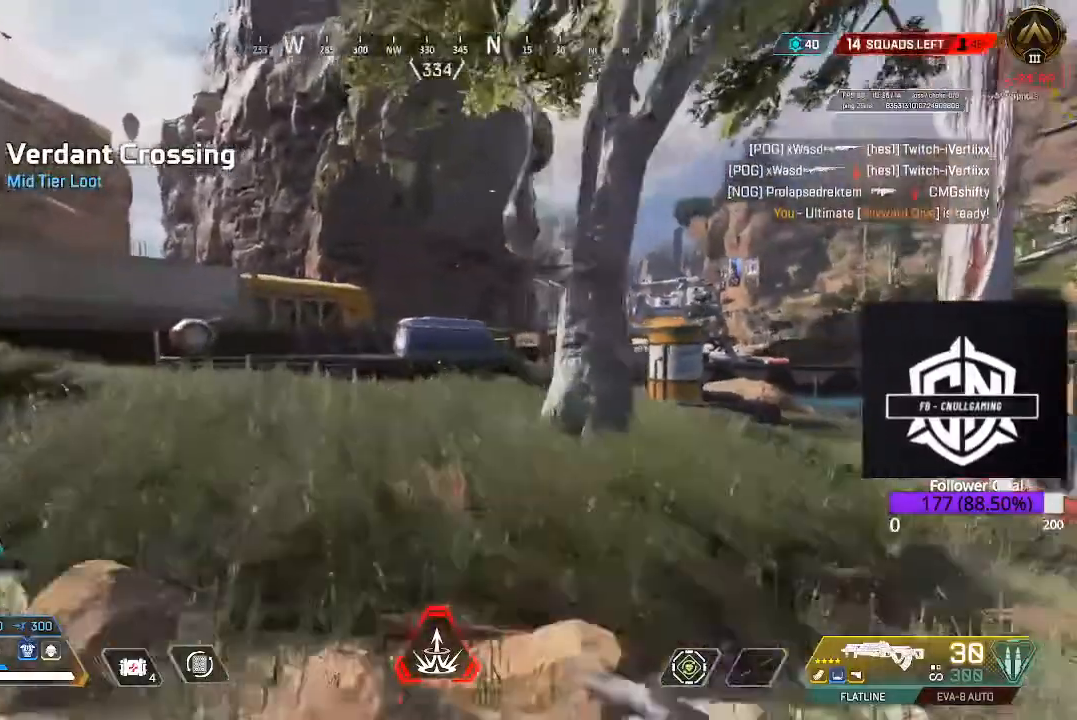
{"dt_ms": 500, "buttons": [], "left_stick": "up", "right_stick": "center", "events": [[17, "L3", "down"], [117, "B", "down"], [133, "L3", "up"], [333, "B", "up"]]}
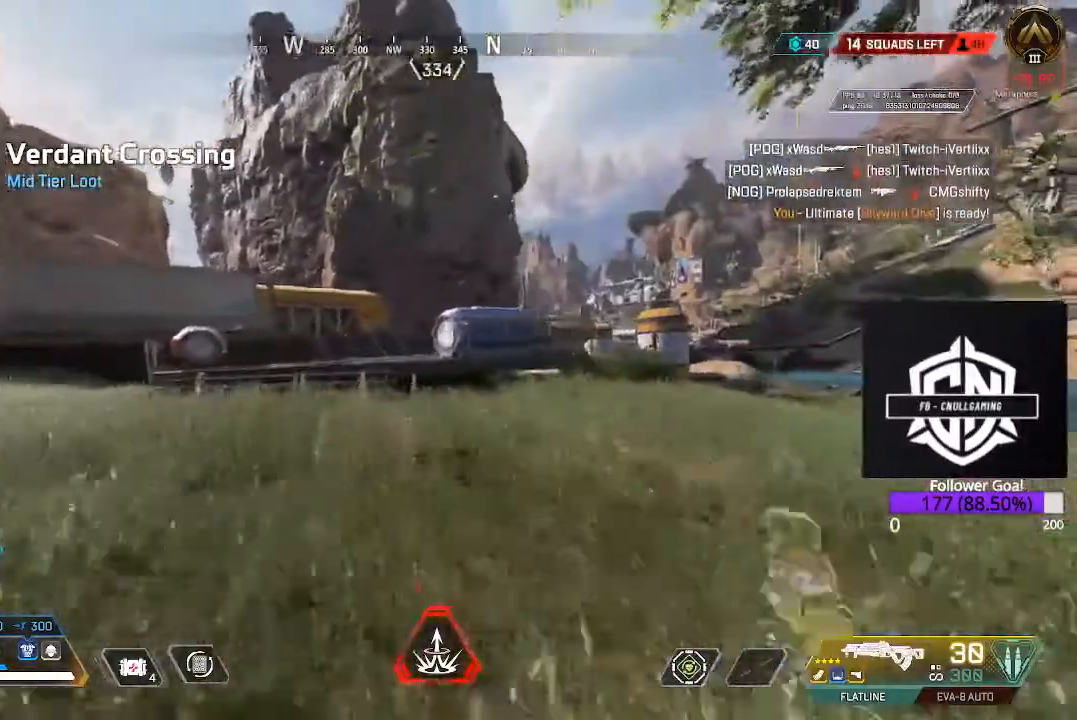
{"dt_ms": 500, "buttons": ["A"], "left_stick": "up", "right_stick": "center", "events": [[433, "A", "down"]]}
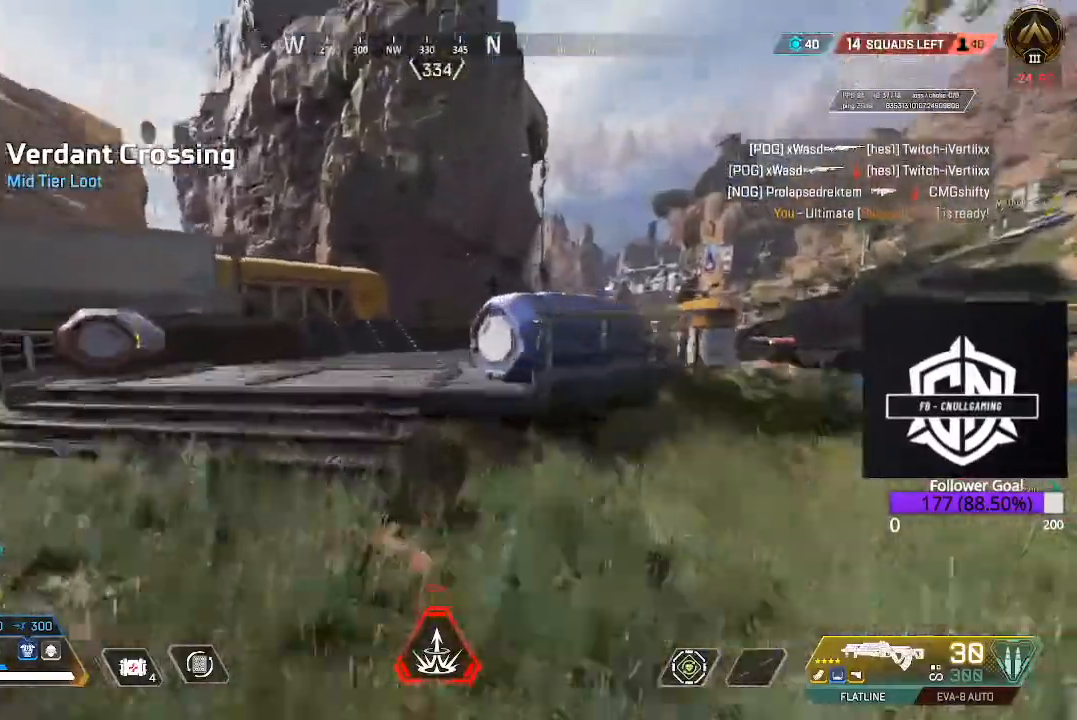
{"dt_ms": 500, "buttons": [], "left_stick": "up", "right_stick": "right", "events": [[50, "A", "up"], [450, "right_stick", "right"]]}
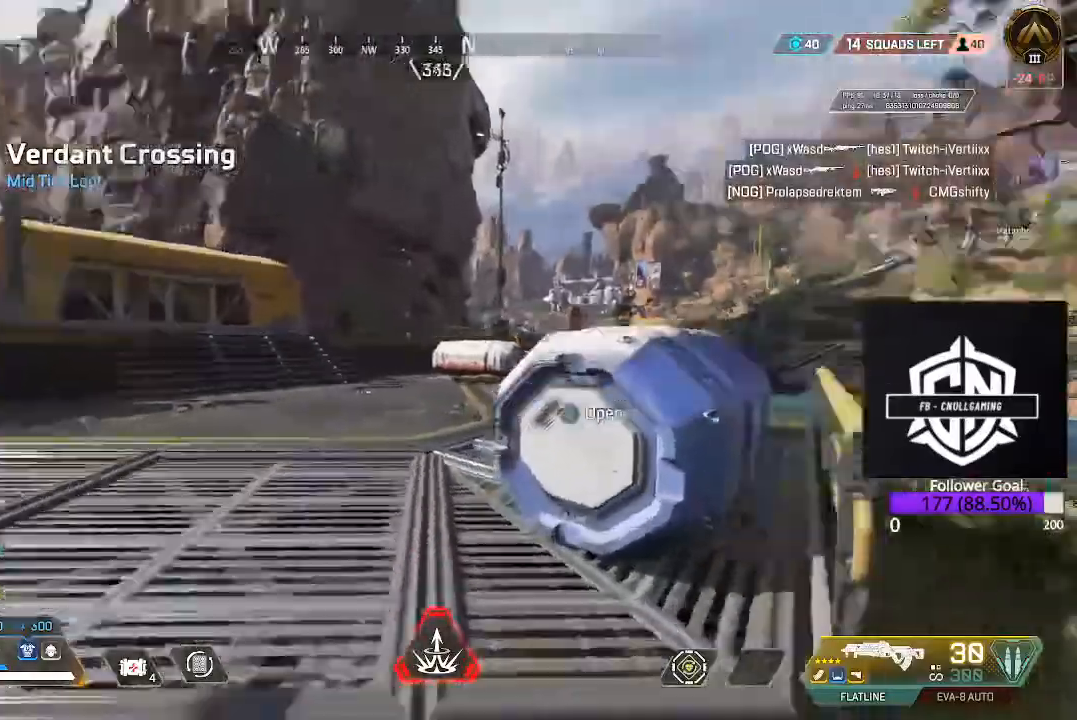
{"dt_ms": 500, "buttons": [], "left_stick": "up-left", "right_stick": "center", "events": [[83, "right_stick", "center"], [217, "X", "down"], [283, "X", "up"], [433, "left_stick", "up-left"]]}
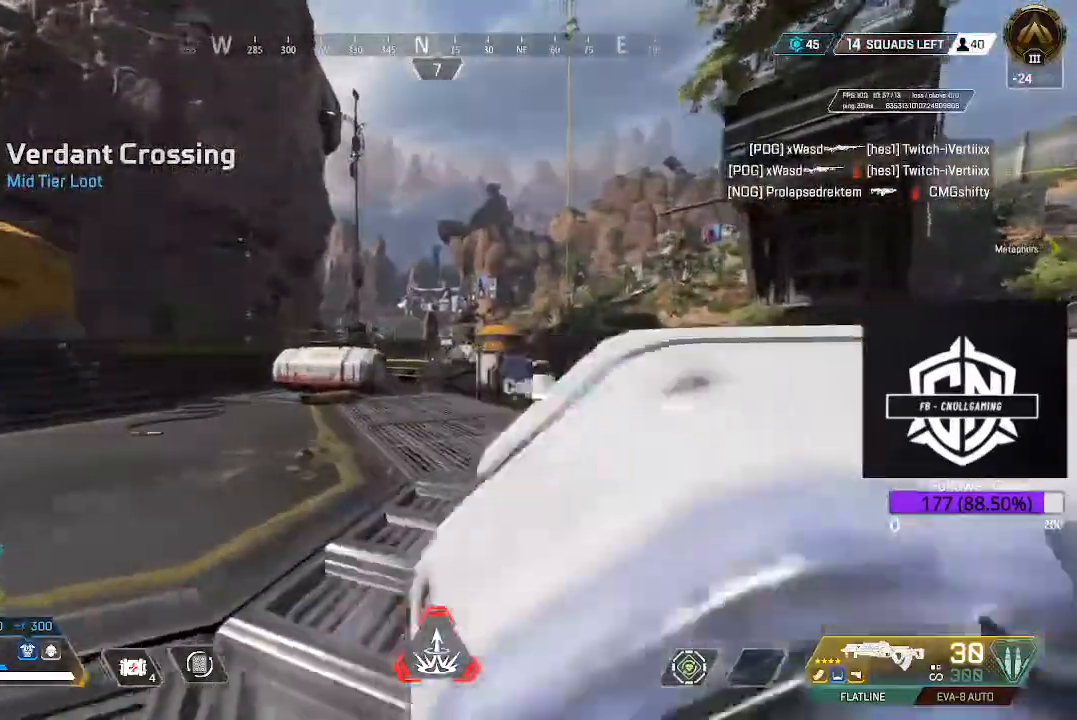
{"dt_ms": 500, "buttons": [], "left_stick": "down-left", "right_stick": "right", "events": [[150, "right_stick", "right"], [350, "left_stick", "down-left"]]}
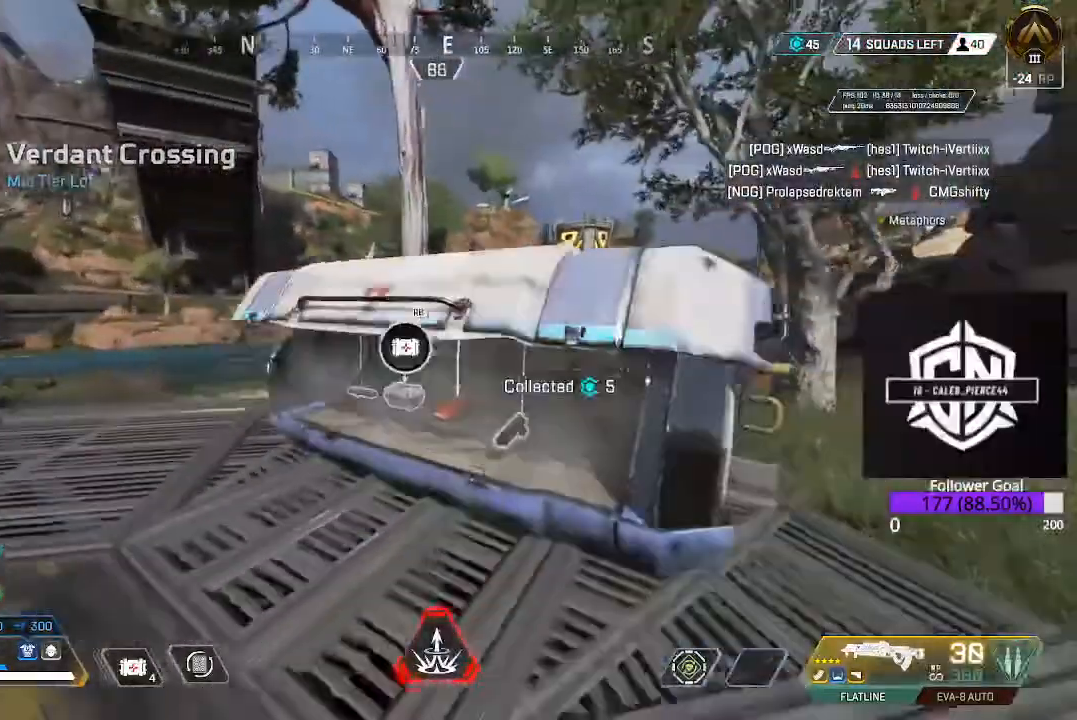
{"dt_ms": 500, "buttons": [], "left_stick": "up-left", "right_stick": "right", "events": [[217, "left_stick", "up-left"]]}
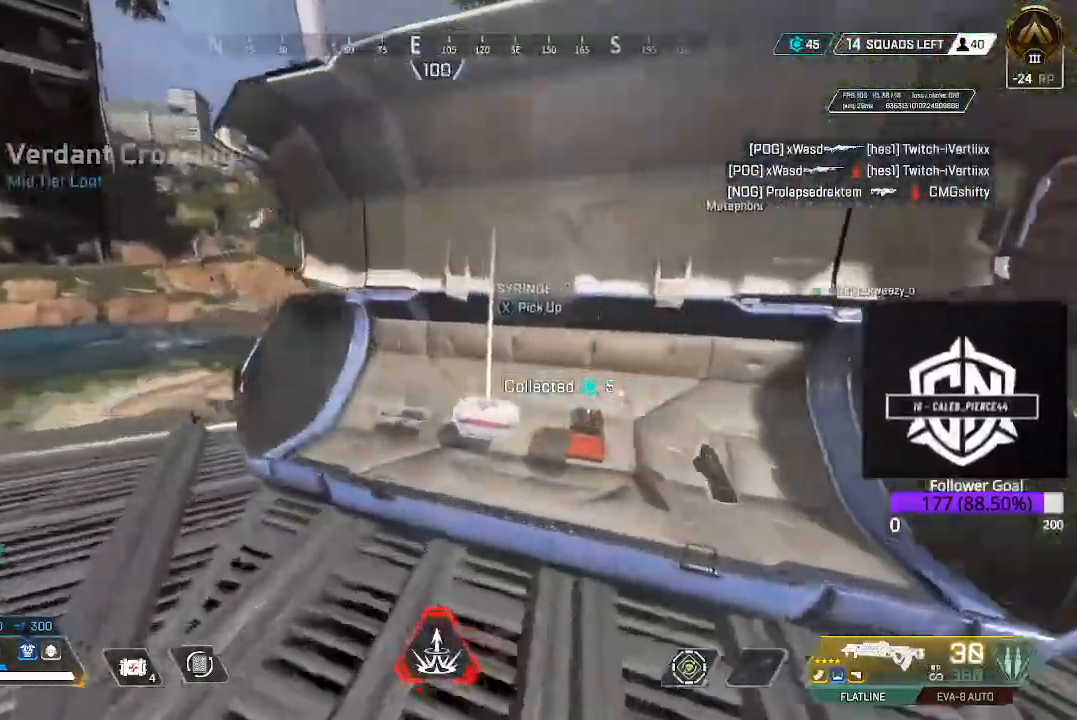
{"dt_ms": 500, "buttons": ["B"], "left_stick": "up-left", "right_stick": "center", "events": [[50, "right_stick", "left"], [233, "L3", "down"], [367, "L3", "up"], [433, "B", "down"], [433, "right_stick", "center"]]}
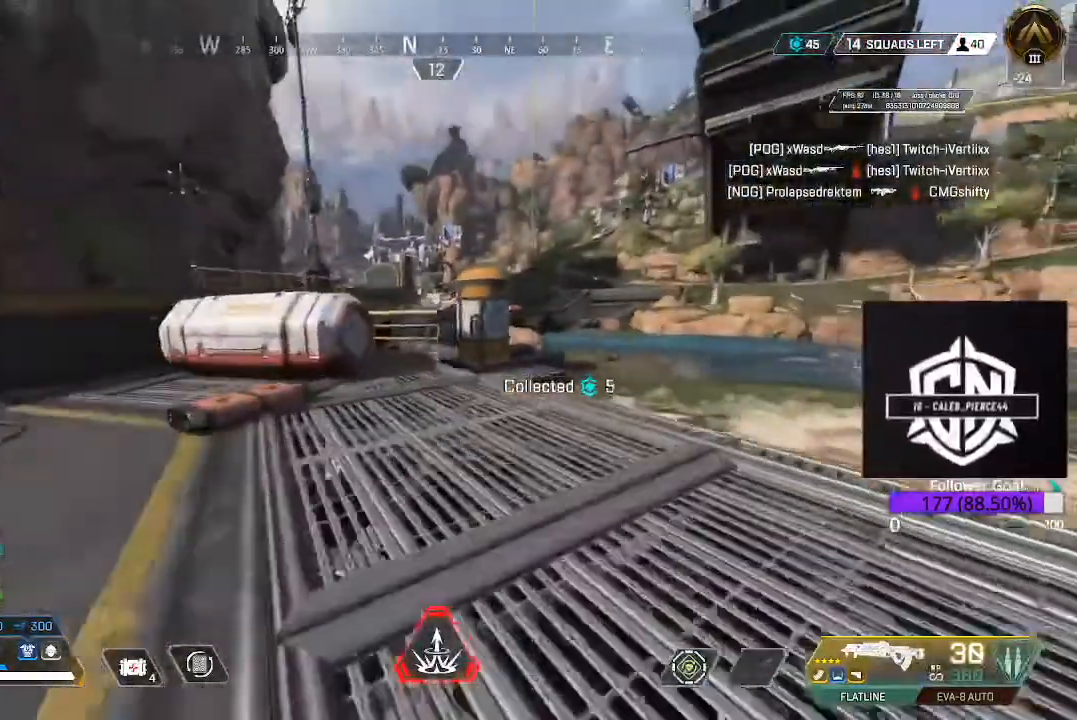
{"dt_ms": 500, "buttons": ["X"], "left_stick": "up-left", "right_stick": "center", "events": [[83, "B", "up"], [233, "L3", "down"], [433, "L3", "up"], [433, "X", "down"]]}
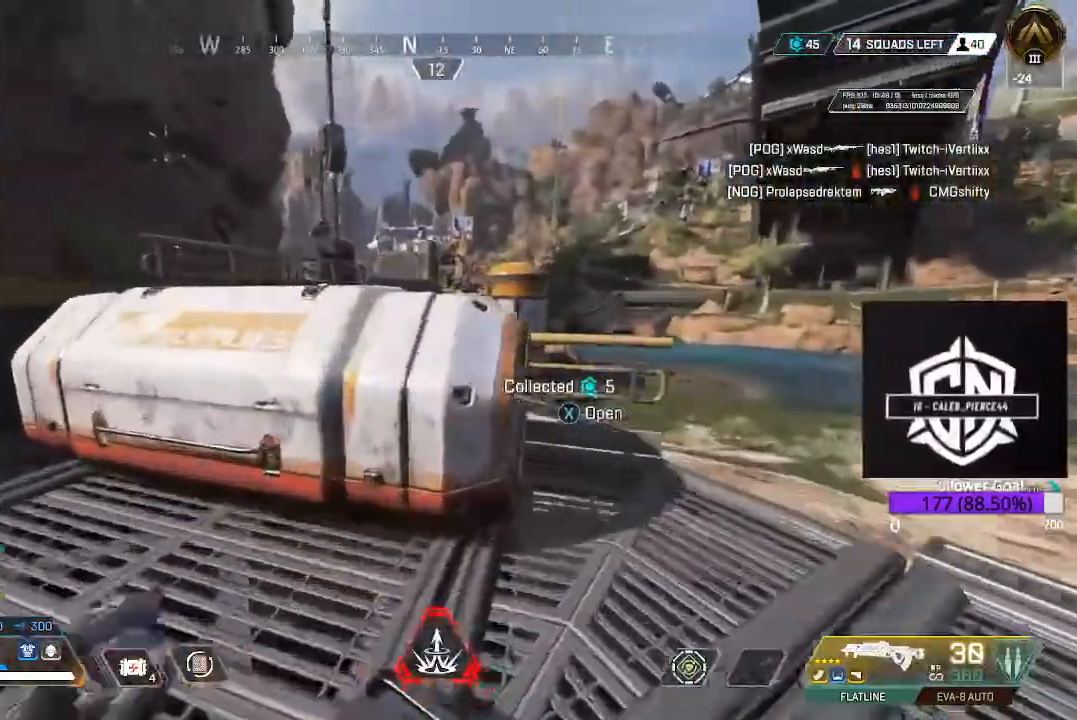
{"dt_ms": 1000, "buttons": [], "left_stick": "center", "right_stick": "center"}
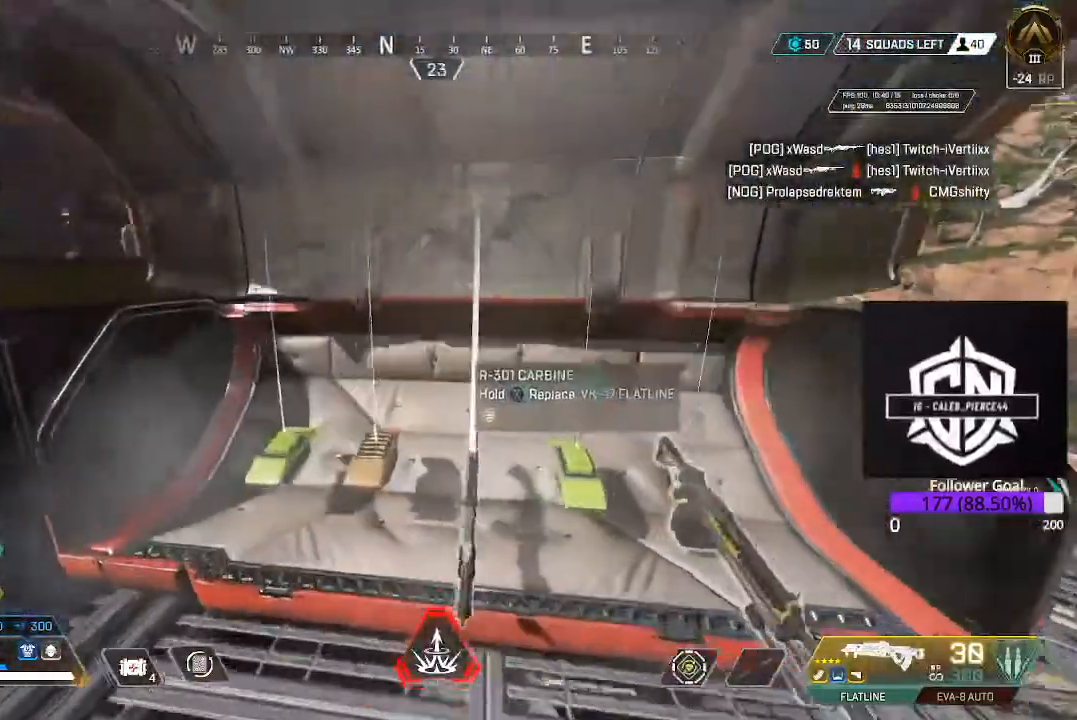
{"dt_ms": 500, "buttons": [], "left_stick": "center", "right_stick": "center", "events": []}
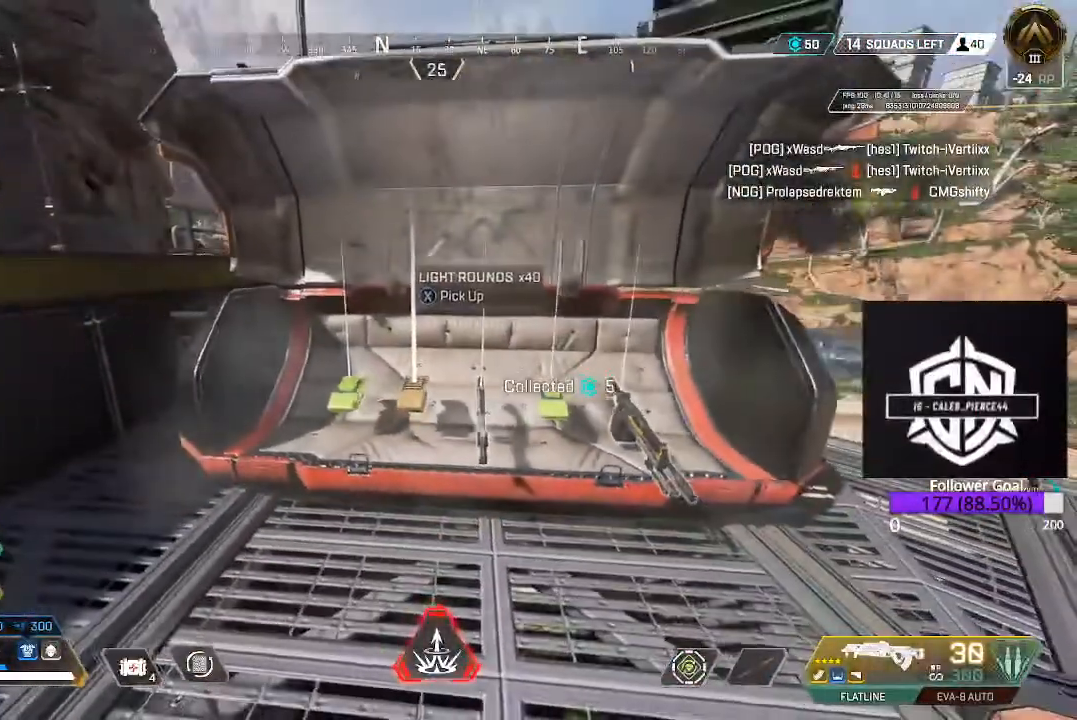
{"dt_ms": 500, "buttons": [], "left_stick": "up-left", "right_stick": "left", "events": [[17, "left_stick", "right"], [100, "left_stick", "center"], [150, "R1", "down"], [267, "R1", "up"], [300, "right_stick", "left"], [450, "left_stick", "up-left"]]}
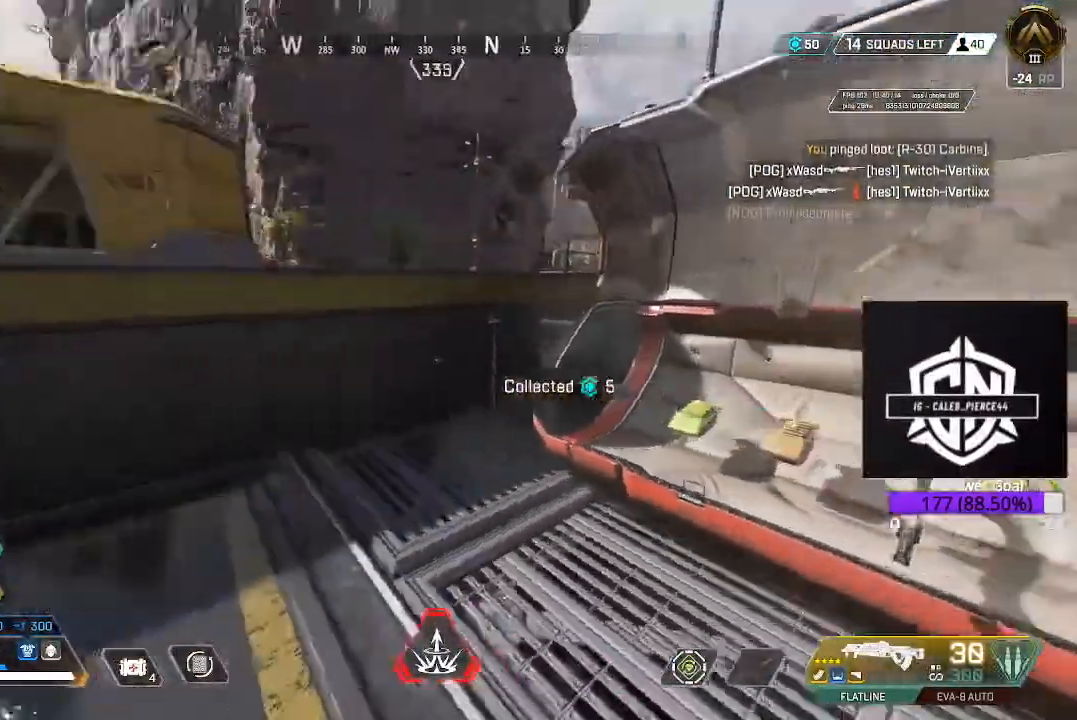
{"dt_ms": 500, "buttons": [], "left_stick": "up", "right_stick": "center", "events": [[83, "right_stick", "center"], [100, "left_stick", "up"], [167, "A", "down"], [317, "A", "up"]]}
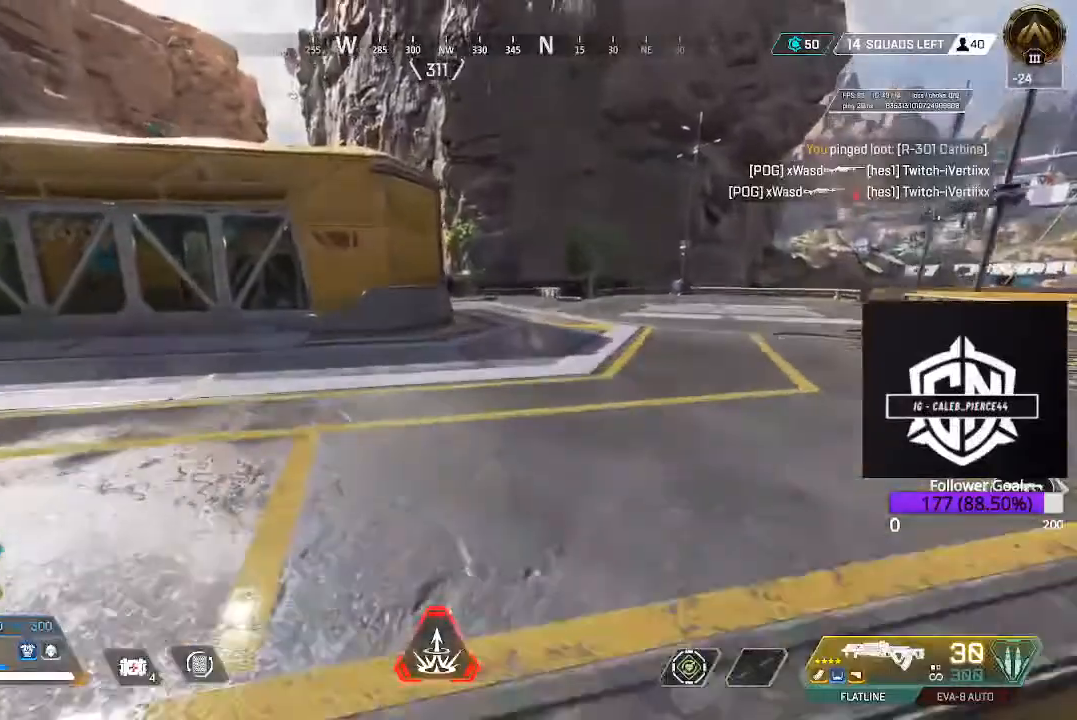
{"dt_ms": 500, "buttons": [], "left_stick": "up", "right_stick": "center", "events": [[67, "L3", "down"], [200, "L3", "up"], [267, "B", "down"], [467, "B", "up"]]}
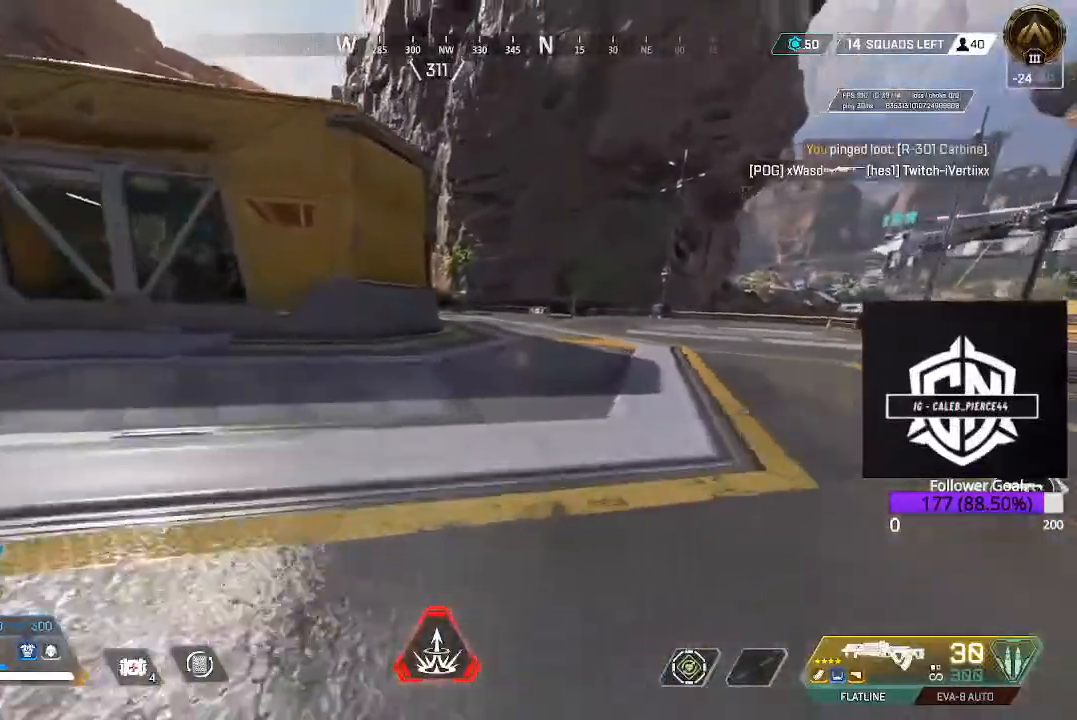
{"dt_ms": 500, "buttons": [], "left_stick": "up", "right_stick": "center", "events": [[300, "L3", "down"], [500, "L3", "up"]]}
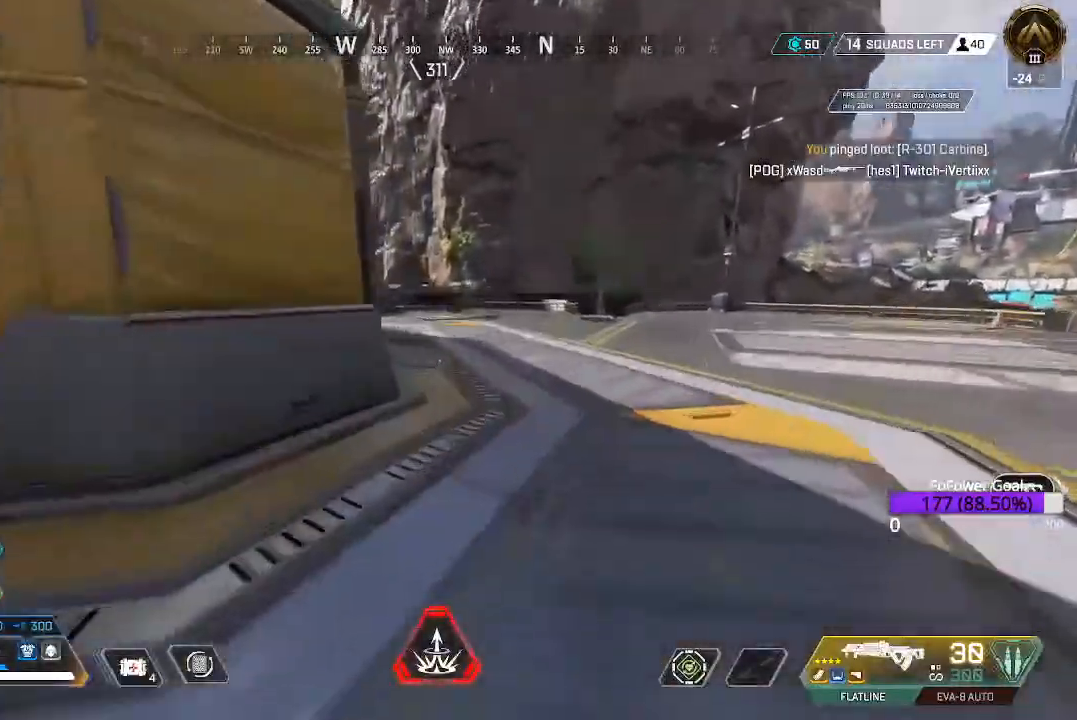
{"dt_ms": 500, "buttons": [], "left_stick": "up", "right_stick": "center", "events": [[167, "L3", "down"], [267, "right_stick", "left"], [333, "L3", "up"], [383, "right_stick", "center"]]}
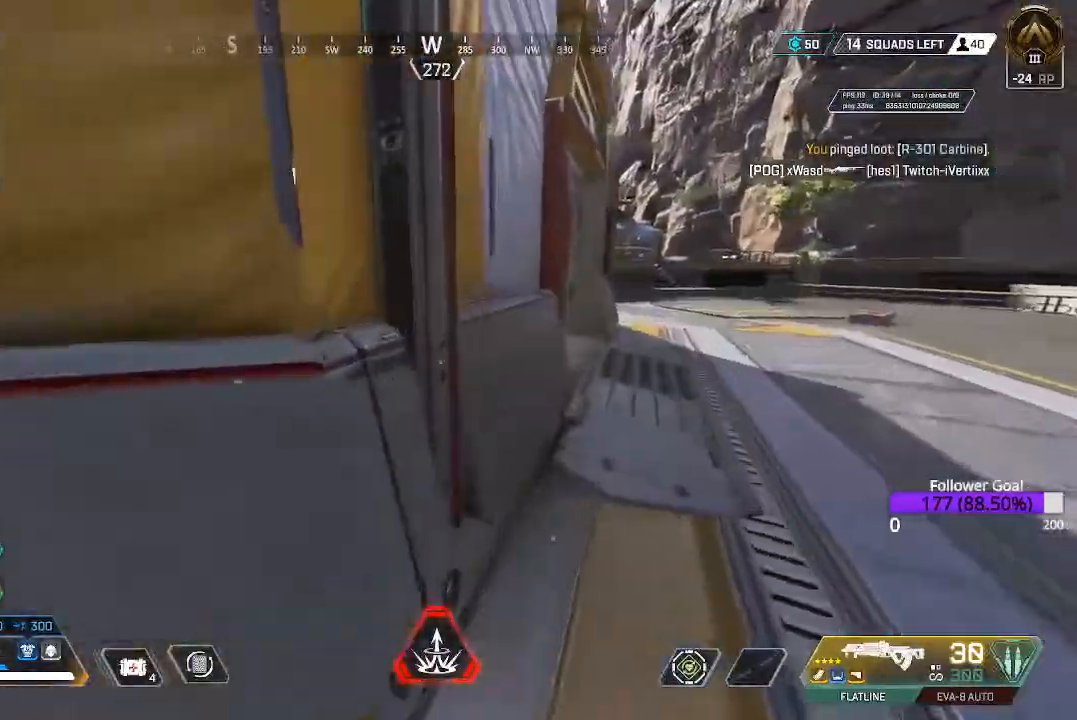
{"dt_ms": 500, "buttons": [], "left_stick": "up", "right_stick": "center", "events": [[50, "X", "down"], [167, "X", "up"]]}
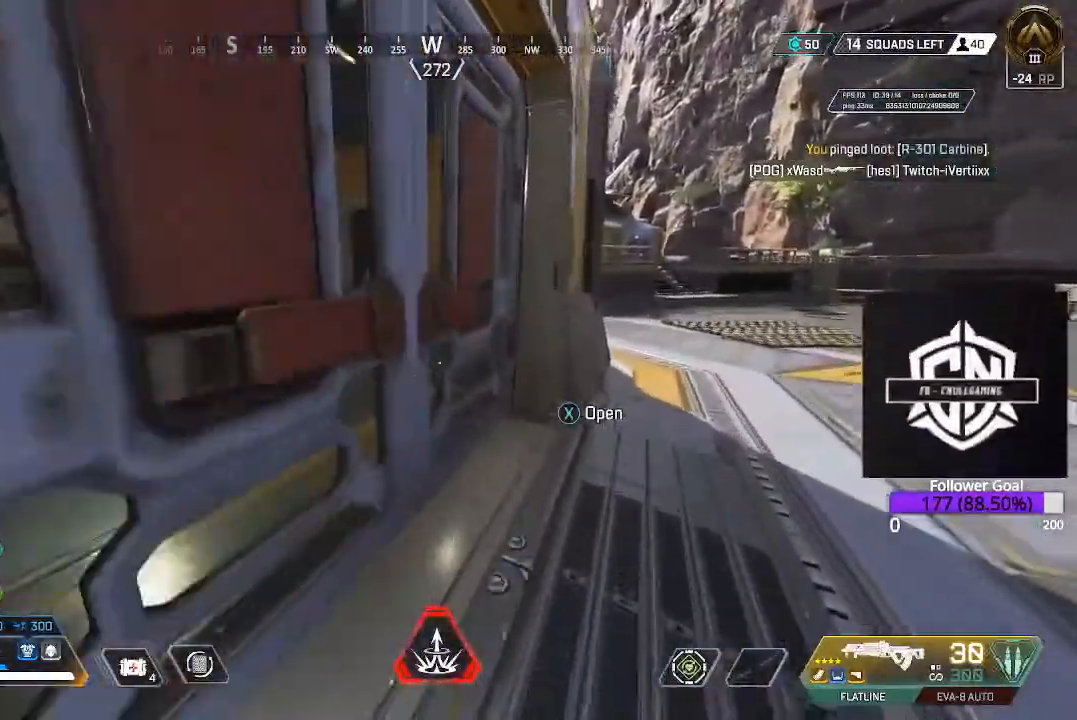
{"dt_ms": 500, "buttons": [], "left_stick": "up", "right_stick": "left", "events": [[50, "X", "down"], [167, "X", "up"], [233, "L3", "down"], [317, "right_stick", "left"], [433, "L3", "up"]]}
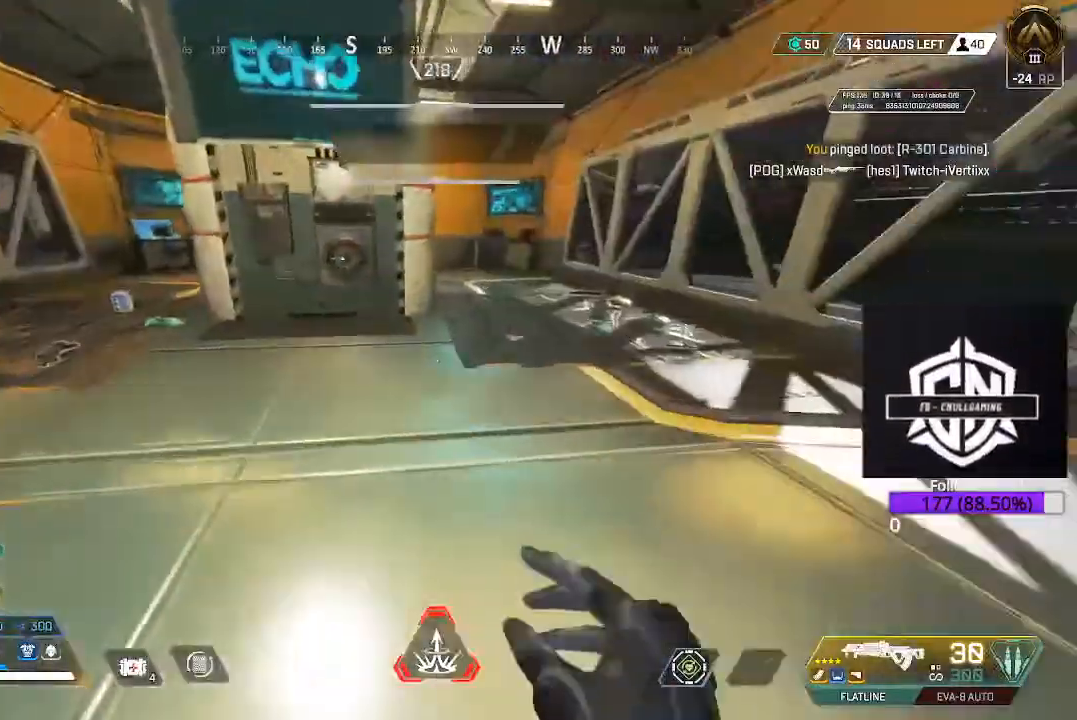
{"dt_ms": 500, "buttons": [], "left_stick": "up-left", "right_stick": "center", "events": [[17, "right_stick", "center"], [267, "right_stick", "down-left"], [317, "left_stick", "up-left"], [467, "right_stick", "center"]]}
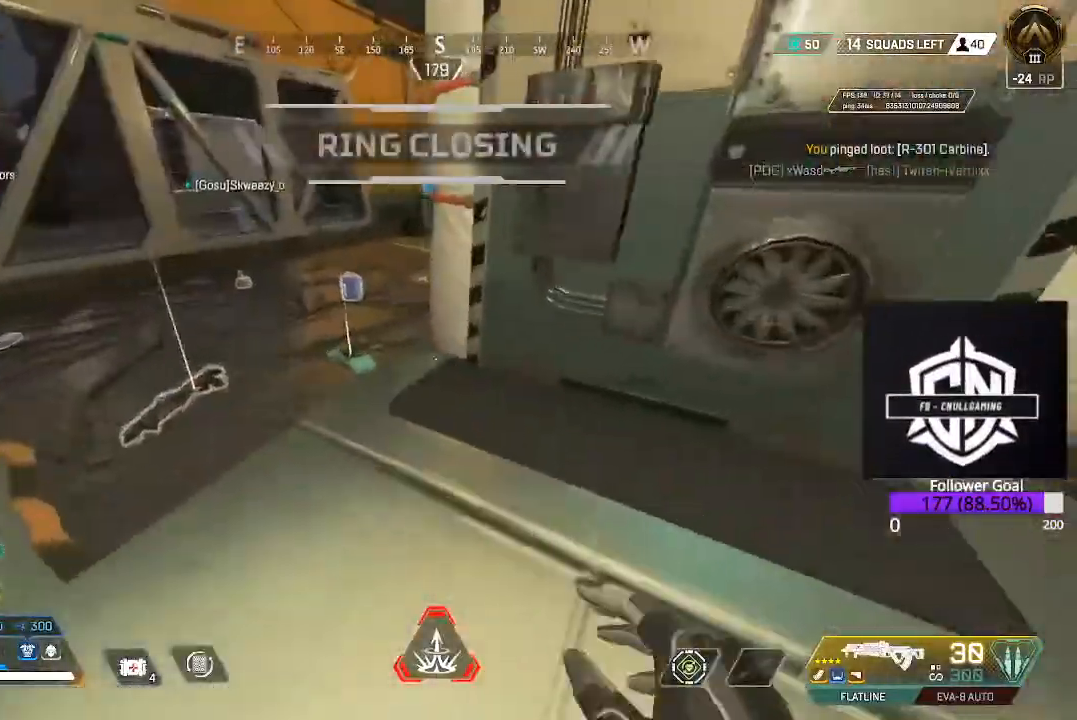
{"dt_ms": 500, "buttons": [], "left_stick": "down-left", "right_stick": "center", "events": [[333, "X", "down"], [450, "X", "up"], [450, "left_stick", "down-left"]]}
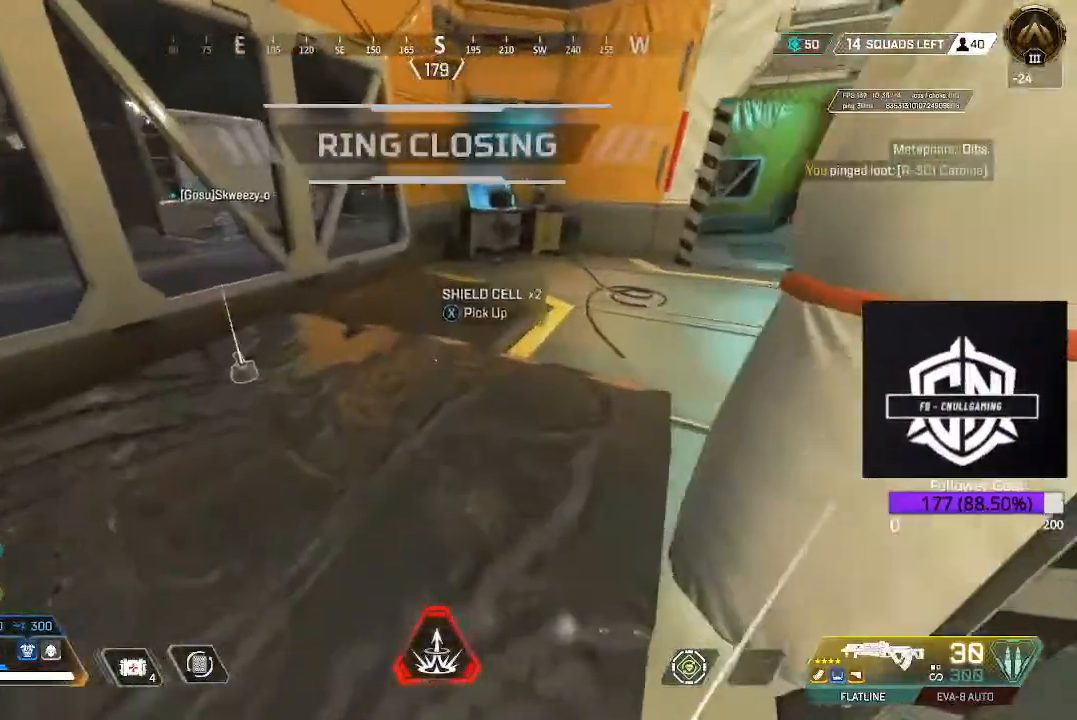
{"dt_ms": 500, "buttons": [], "left_stick": "up", "right_stick": "up-right", "events": [[33, "right_stick", "down-left"], [217, "right_stick", "center"], [267, "left_stick", "center"], [317, "R1", "down"], [417, "R1", "up"], [483, "right_stick", "up-right"], [500, "left_stick", "up"]]}
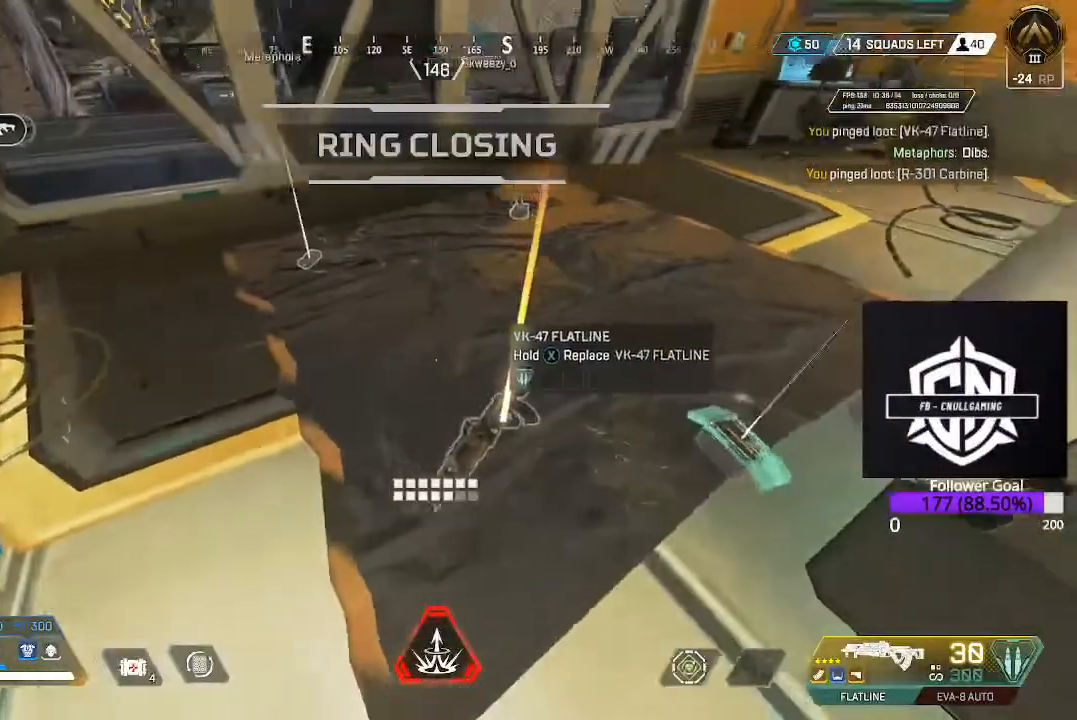
{"dt_ms": 500, "buttons": ["L3"], "left_stick": "up", "right_stick": "right", "events": [[100, "L3", "down"], [250, "right_stick", "center"], [317, "L3", "up"], [450, "right_stick", "right"], [467, "L3", "down"]]}
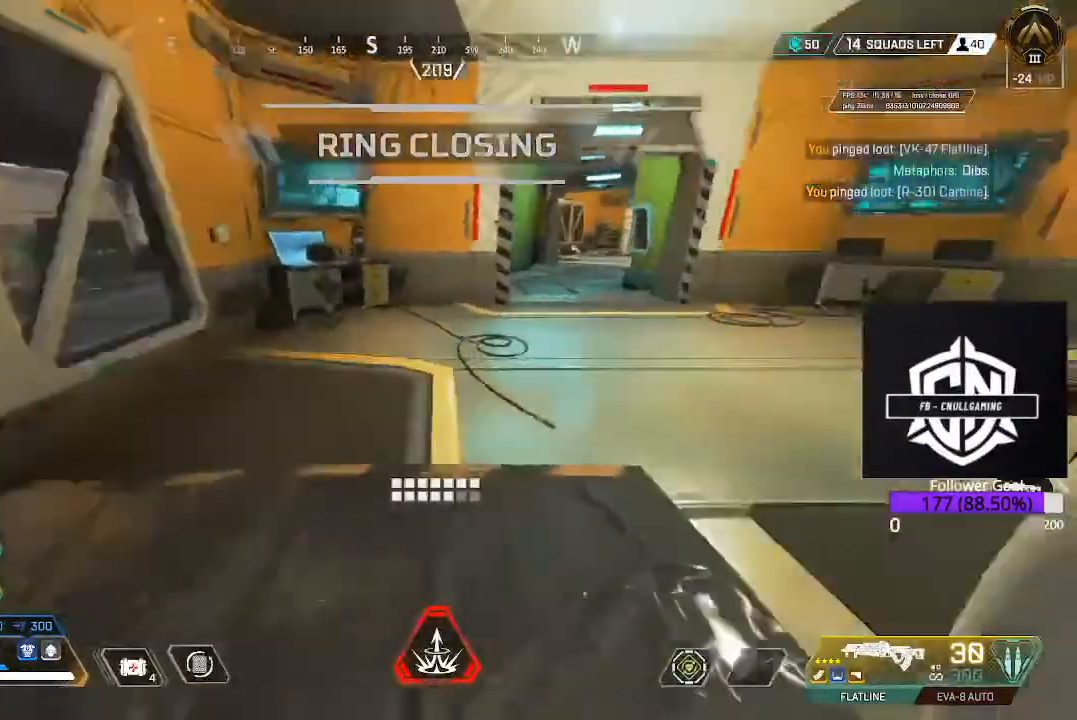
{"dt_ms": 500, "buttons": [], "left_stick": "up", "right_stick": "right", "events": [[67, "right_stick", "center"], [150, "right_stick", "right"], [233, "L3", "up"], [433, "right_stick", "center"], [483, "right_stick", "right"]]}
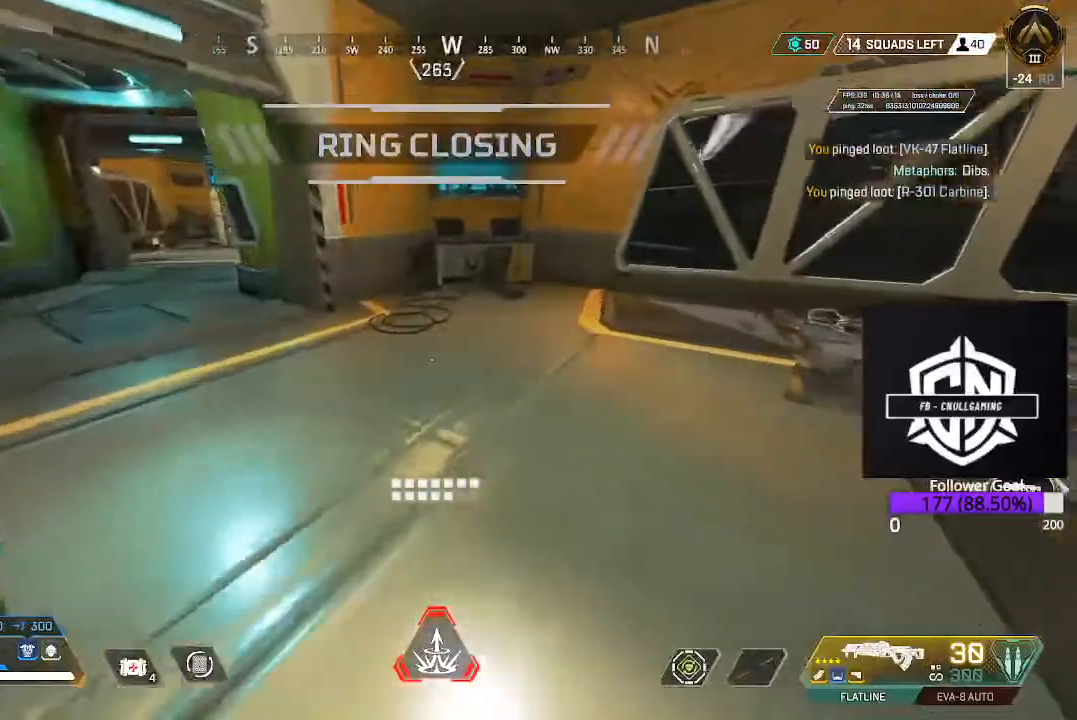
{"dt_ms": 1000, "buttons": [], "left_stick": "up-left", "right_stick": "center"}
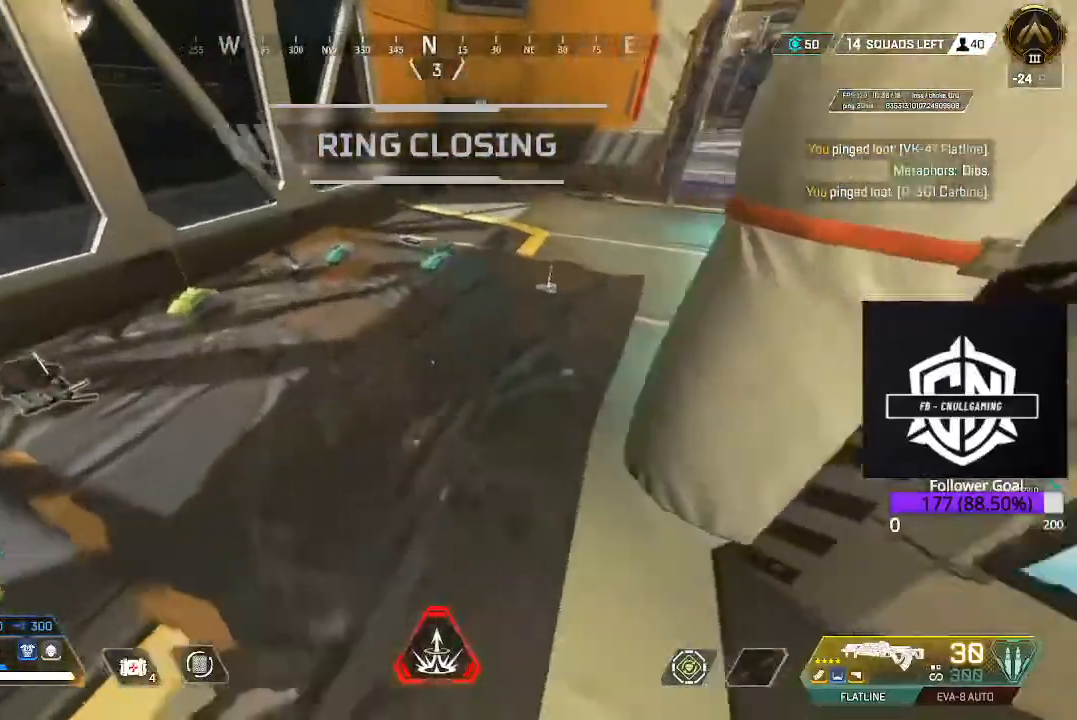
{"dt_ms": 500, "buttons": [], "left_stick": "center", "right_stick": "center", "events": [[150, "right_stick", "right"], [183, "left_stick", "up-right"], [233, "right_stick", "center"], [367, "left_stick", "center"], [383, "X", "down"], [500, "X", "up"]]}
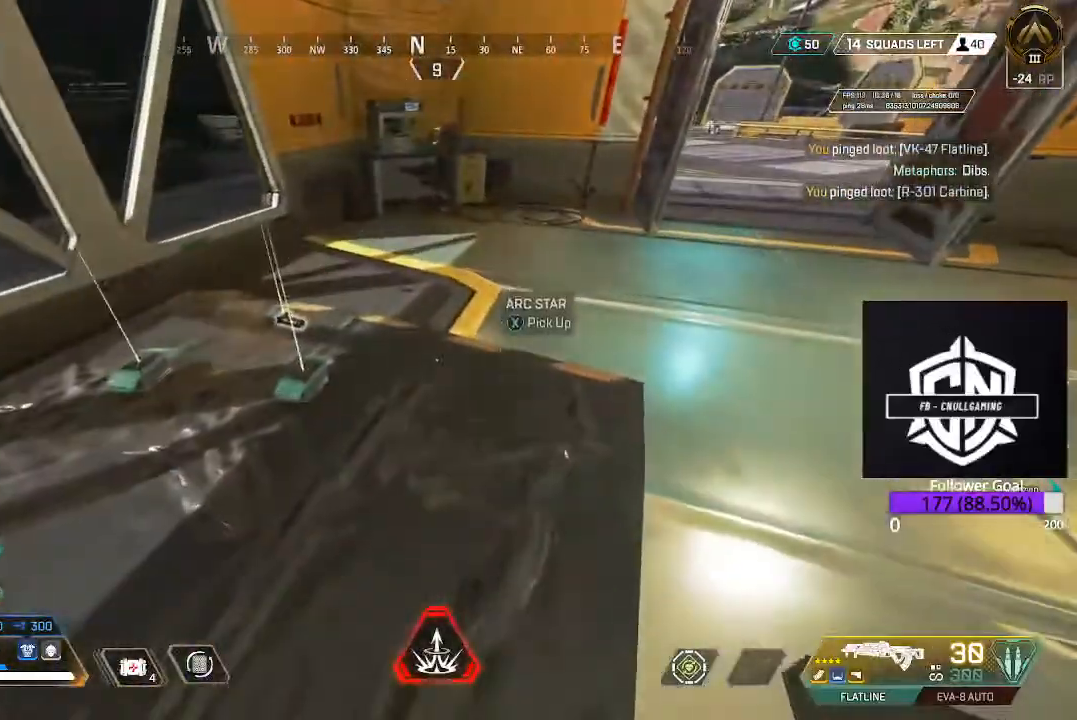
{"dt_ms": 500, "buttons": ["L3"], "left_stick": "up-left", "right_stick": "left", "events": [[50, "left_stick", "down"], [117, "right_stick", "left"], [283, "left_stick", "up-left"], [383, "L3", "down"]]}
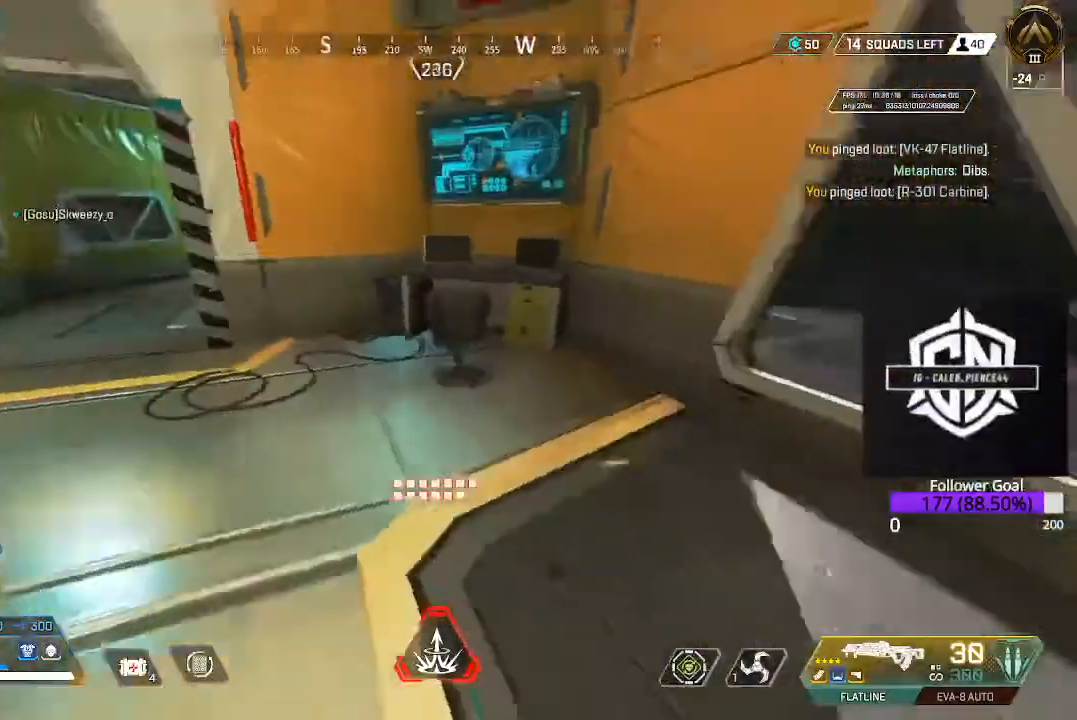
{"dt_ms": 500, "buttons": ["B"], "left_stick": "up-left", "right_stick": "center", "events": [[17, "L3", "up"], [17, "right_stick", "up-left"], [117, "right_stick", "center"], [167, "L3", "down"], [217, "right_stick", "left"], [383, "L3", "up"], [417, "right_stick", "center"], [500, "B", "down"]]}